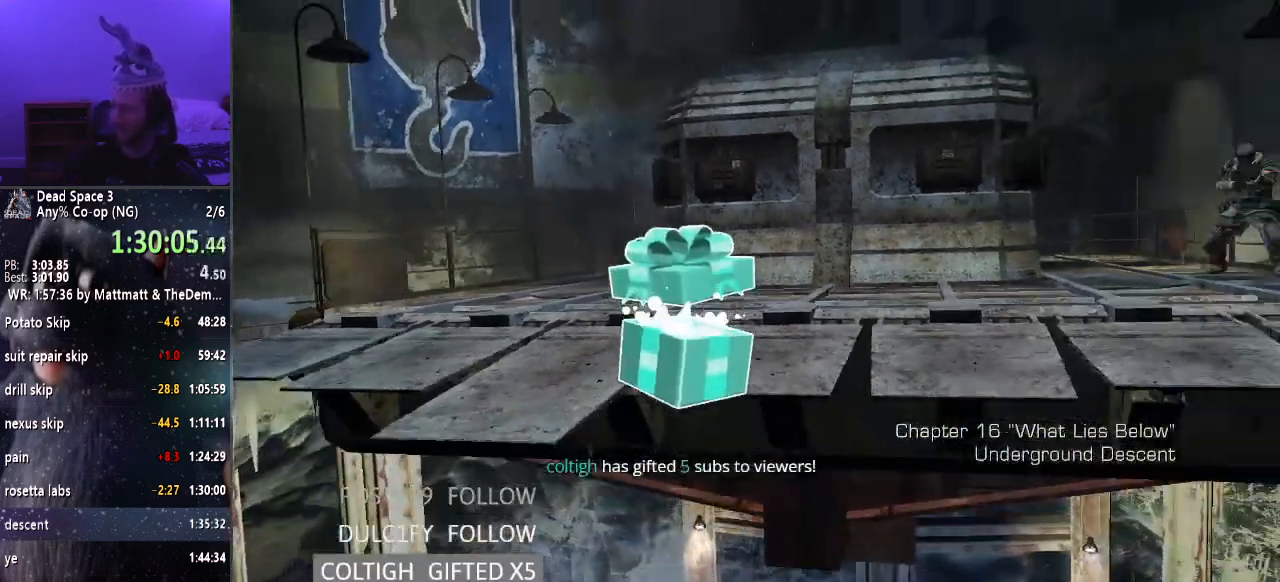
Gameplay with keyboard and mouse; each line is a JSON object with the keys and mouse buttons held at the frame after it. "events" lists presses ("down") and releases ("up") of "a", "alt", "c", "ctrl", "d", "e", "f", "q", "r", "s", "shift", "space", "tab", "v", "w", "x", "z", "mouse_left", "mouse_middle", "mouse_right", "mouse_wheel_up" and "mouse_wheel_down" between this image and that frame as [ms after this image, input, new state], when the widget could be followed in between. "mouse_left", "mouse_middle", "mouse_right", "mouse_wheel_up", "mouse_wheel_down" = the "left", "middle", "right", "wheel_up", "wheel_down" buttons of the "mouse" list. No other keys are recorded. Mouse movement is not recorded.
{"keys": ["shift", "w"], "mouse": [], "events": [[67, "shift", "down"], [100, "w", "down"]]}
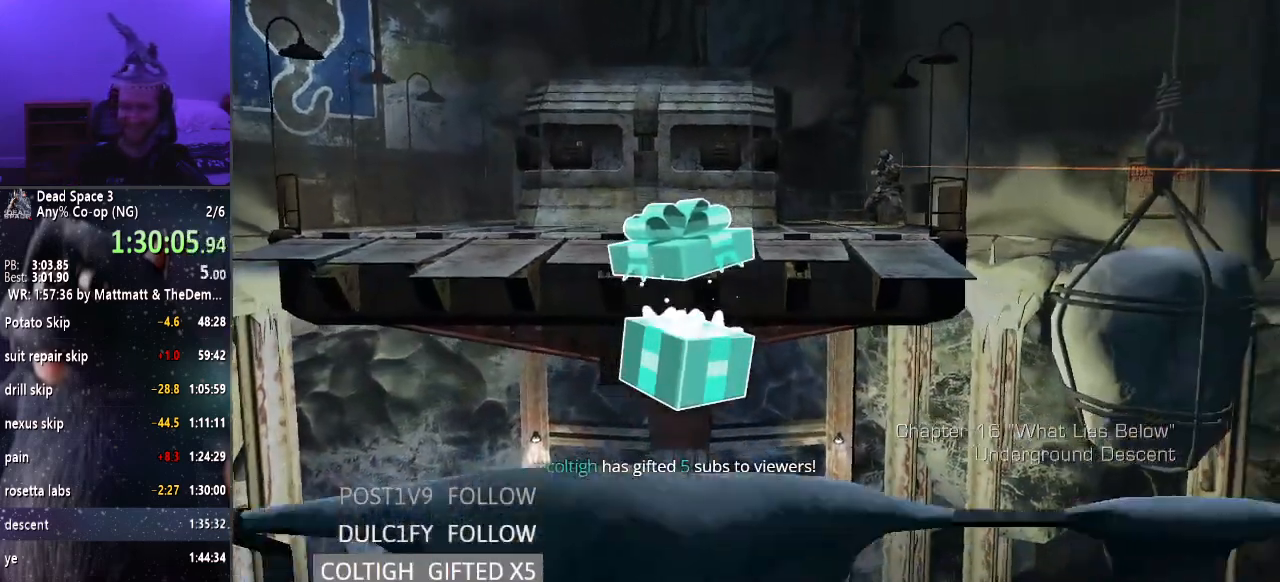
{"keys": ["shift", "w"], "mouse": [], "events": []}
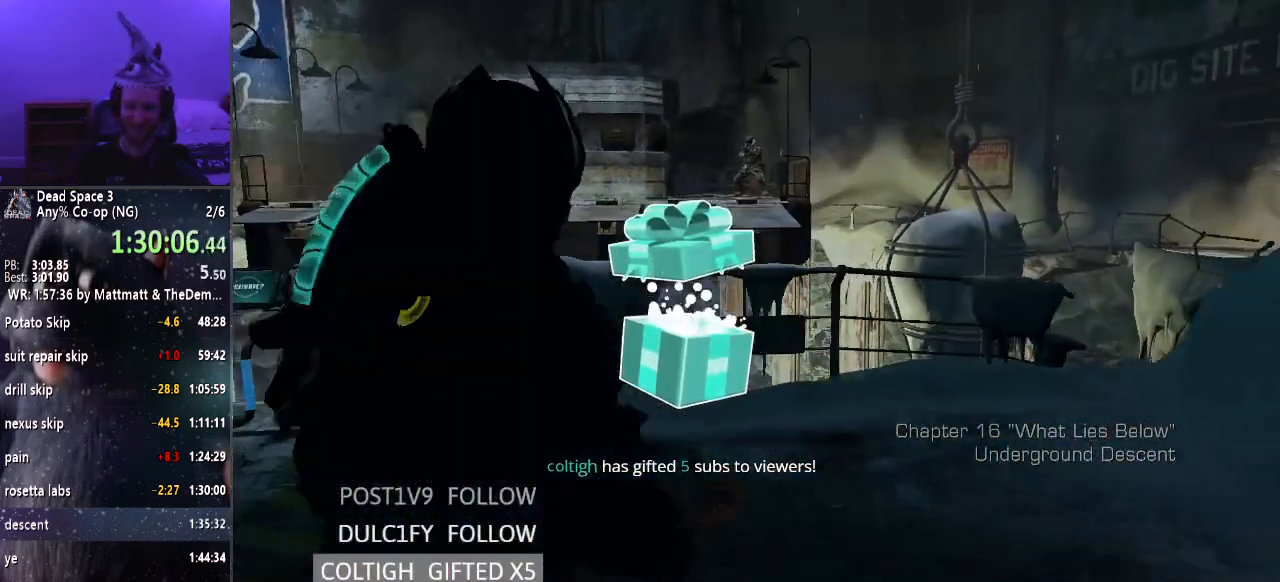
{"keys": ["shift", "w"], "mouse": [], "events": []}
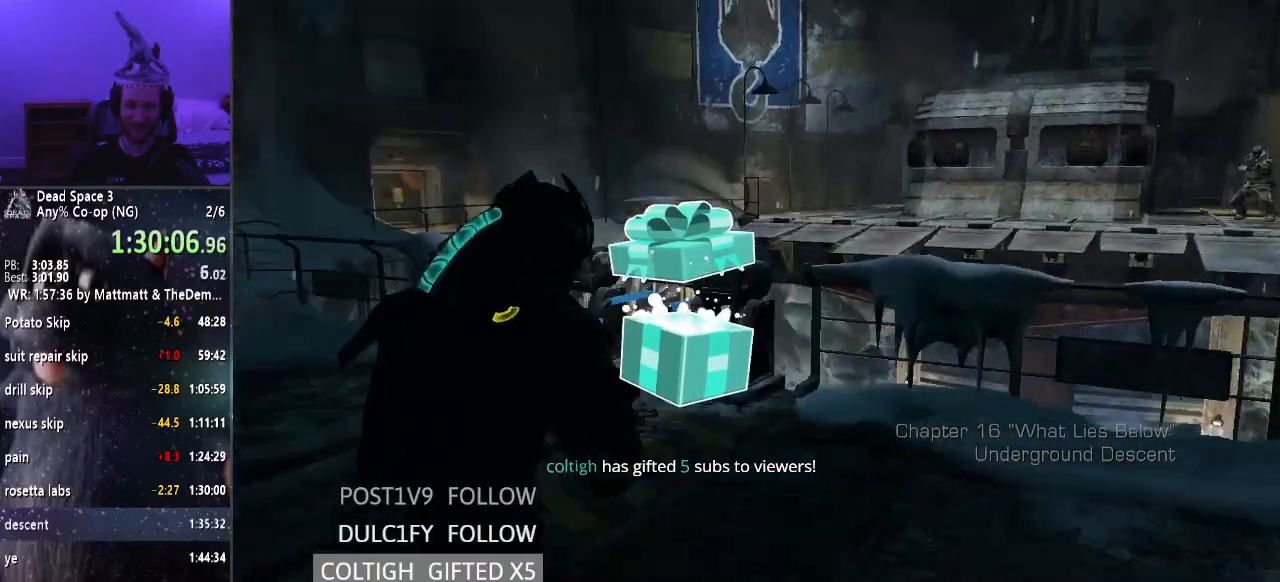
{"keys": ["shift", "w"], "mouse": [], "events": []}
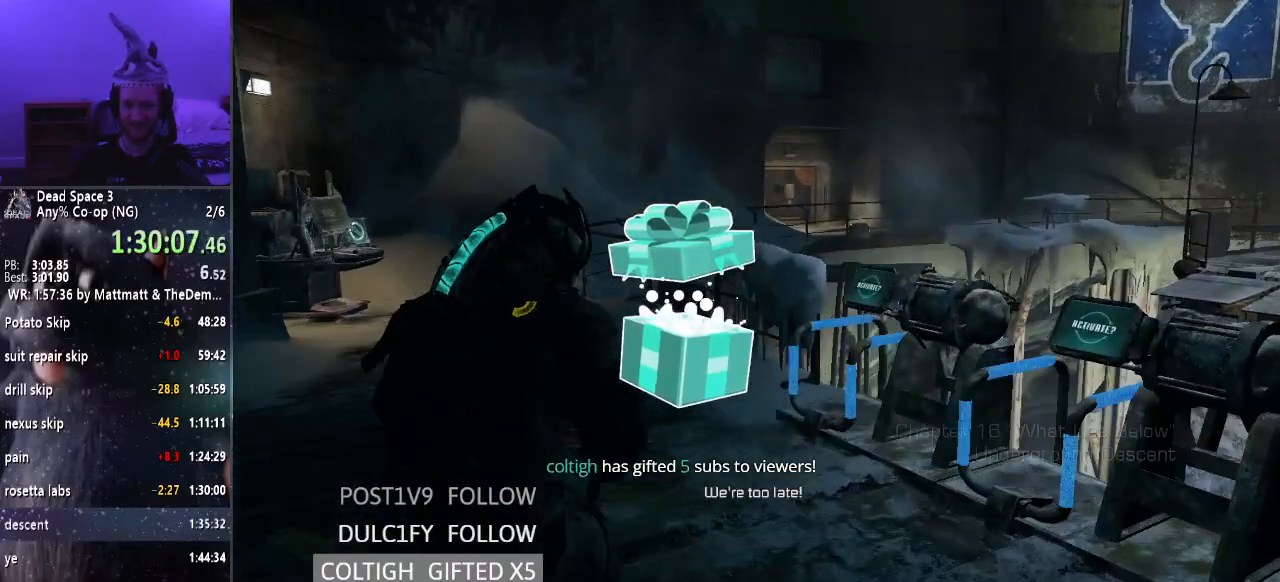
{"keys": ["shift", "w"], "mouse": [], "events": []}
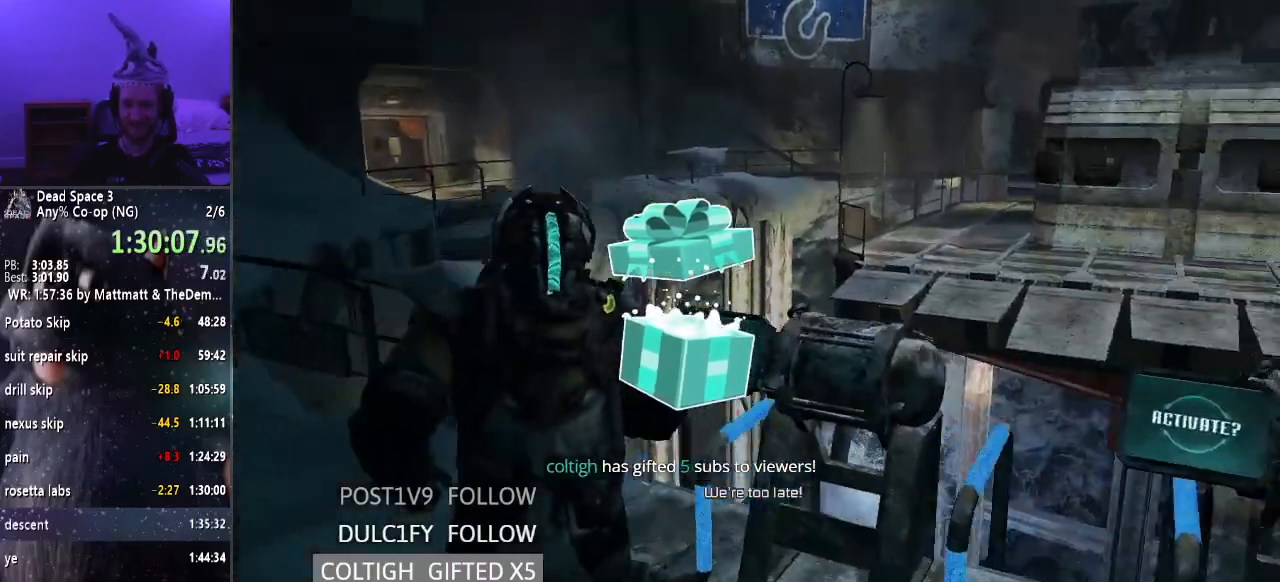
{"keys": ["e", "shift", "w"], "mouse": [], "events": [[50, "e", "down"], [100, "e", "up"], [183, "e", "down"], [233, "e", "up"], [333, "e", "down"], [417, "e", "up"], [467, "e", "down"]]}
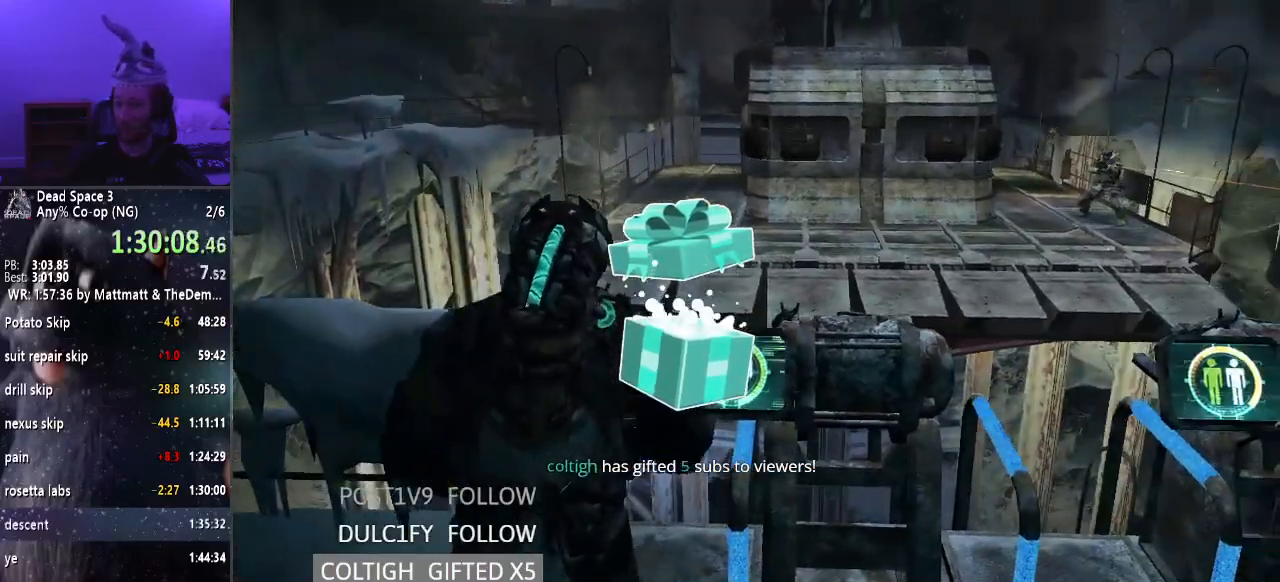
{"keys": ["e", "shift", "w"], "mouse": [], "events": [[67, "e", "up"], [117, "e", "down"], [200, "e", "up"], [250, "e", "down"], [350, "e", "up"], [433, "e", "down"]]}
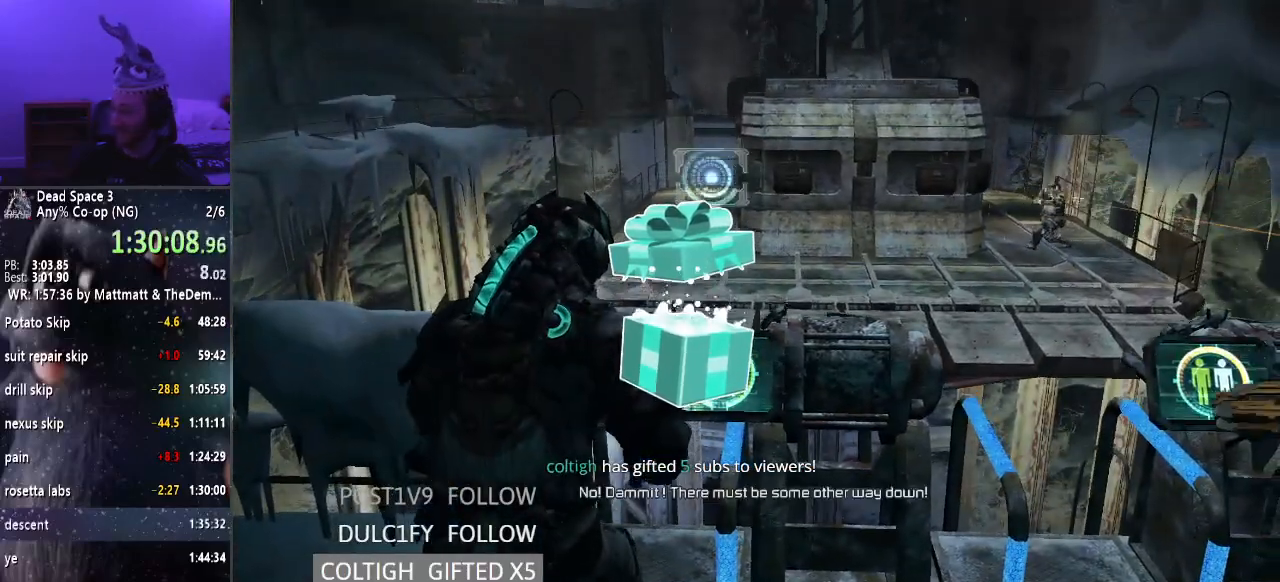
{"keys": ["shift", "w"], "mouse": [], "events": [[33, "e", "up"], [67, "e", "down"], [117, "e", "up"], [217, "e", "down"], [317, "e", "up"], [400, "e", "down"], [450, "e", "up"]]}
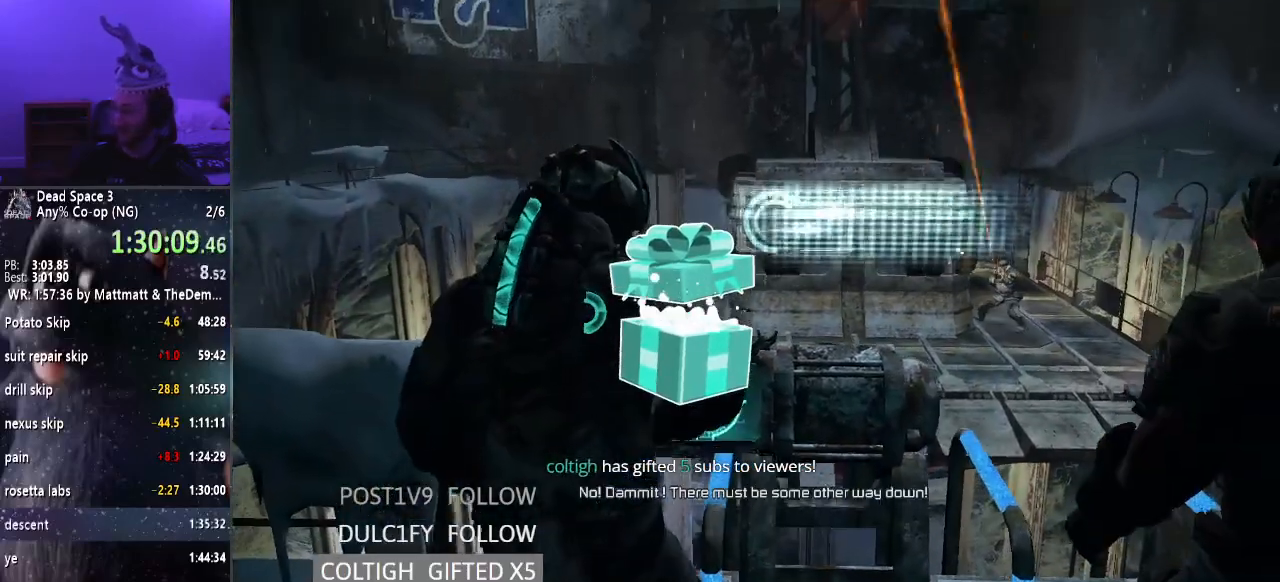
{"keys": ["shift", "w"], "mouse": [], "events": [[50, "e", "down"], [100, "e", "up"], [183, "e", "down"], [283, "e", "up"], [333, "e", "down"], [417, "e", "up"]]}
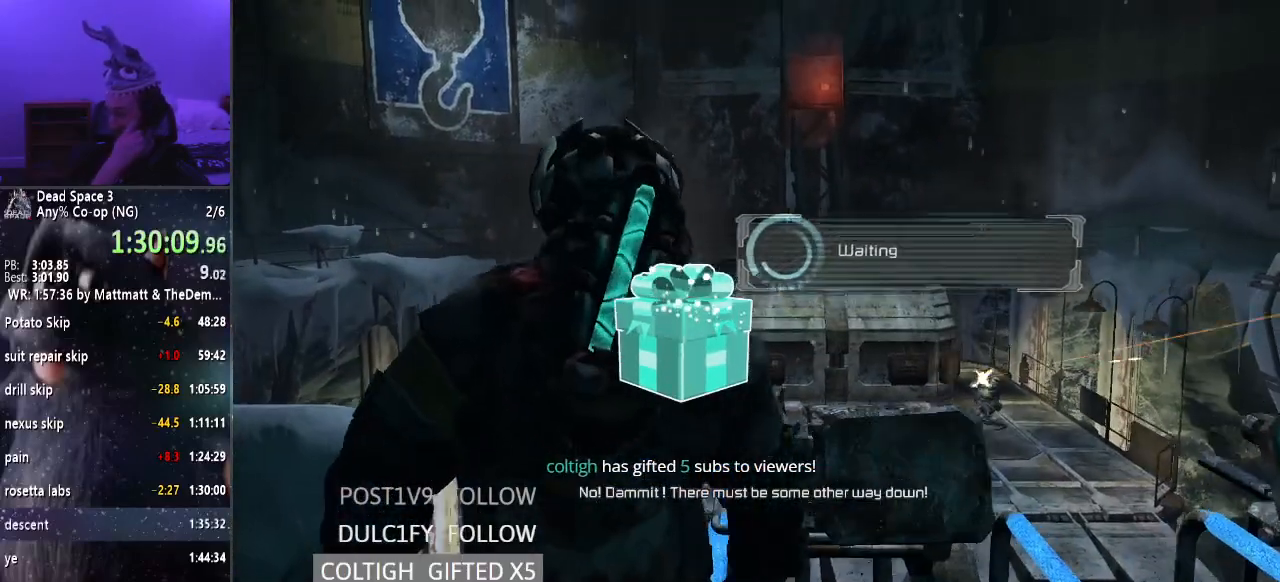
{"keys": ["shift", "w"], "mouse": [], "events": [[17, "e", "down"], [100, "e", "up"], [200, "e", "down"], [283, "e", "up"], [350, "e", "down"], [483, "e", "up"]]}
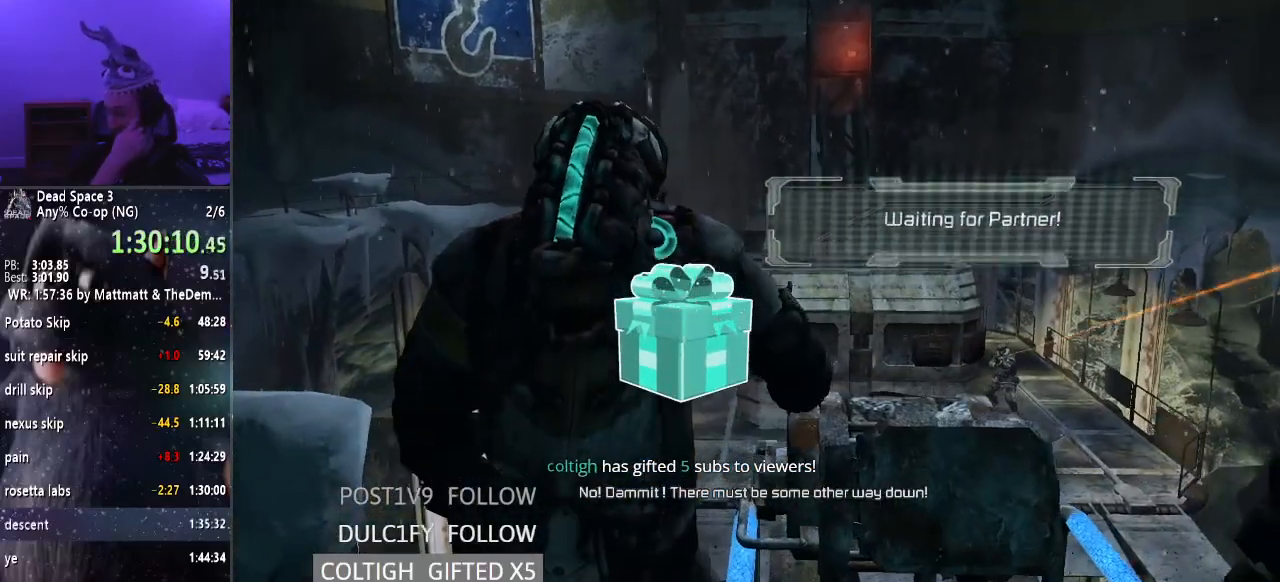
{"keys": ["shift", "w"], "mouse": [], "events": [[83, "e", "down"], [117, "e", "up"], [217, "e", "down"], [300, "e", "up"], [400, "e", "down"], [500, "e", "up"]]}
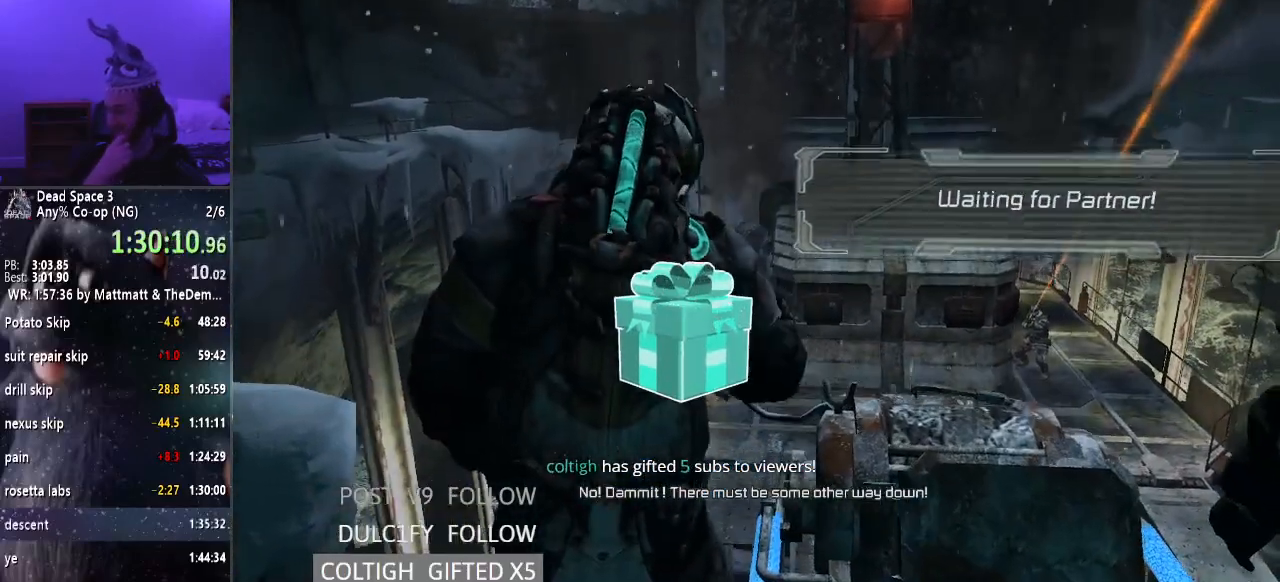
{"keys": ["w"], "mouse": [], "events": [[183, "shift", "up"]]}
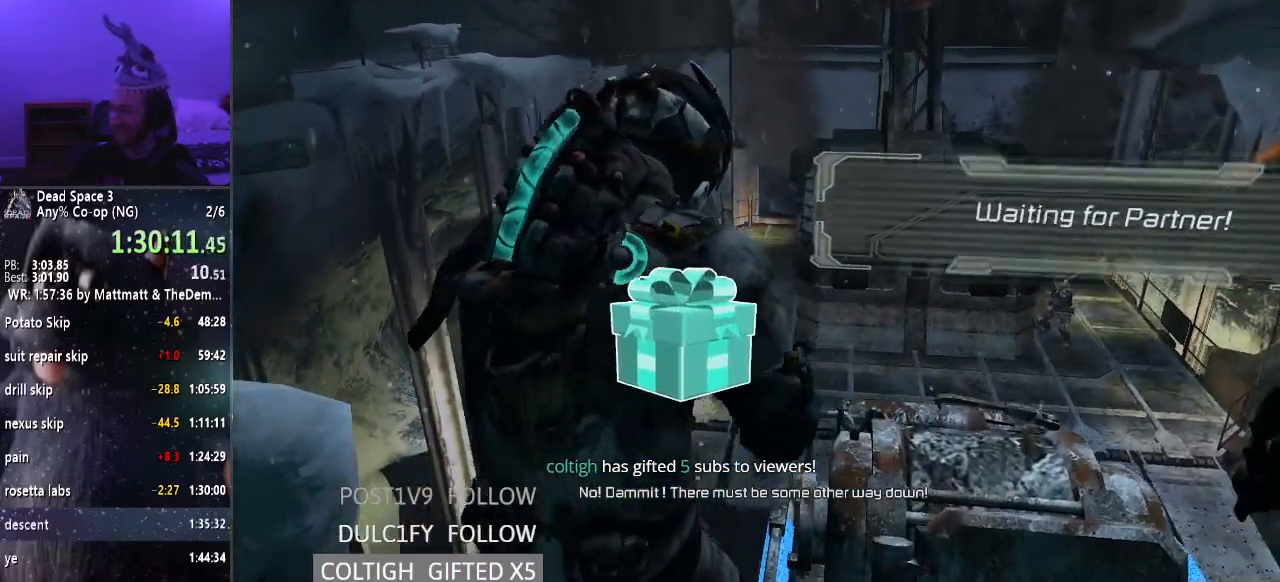
{"keys": ["shift", "w"], "mouse": [], "events": [[150, "shift", "down"]]}
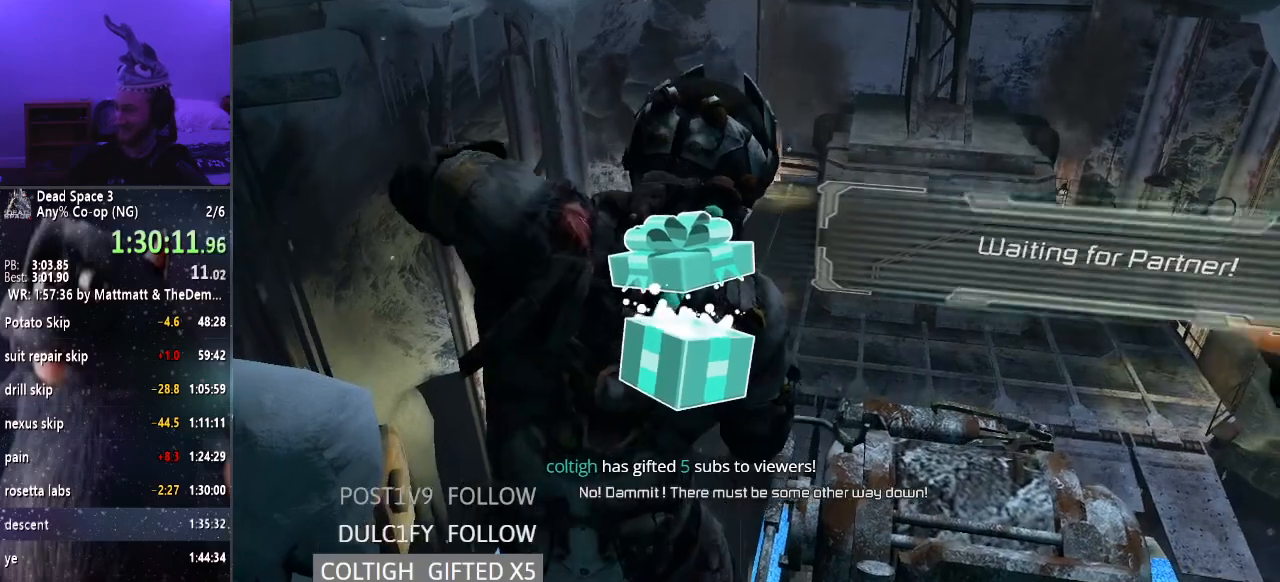
{"keys": ["shift", "w"], "mouse": [], "events": []}
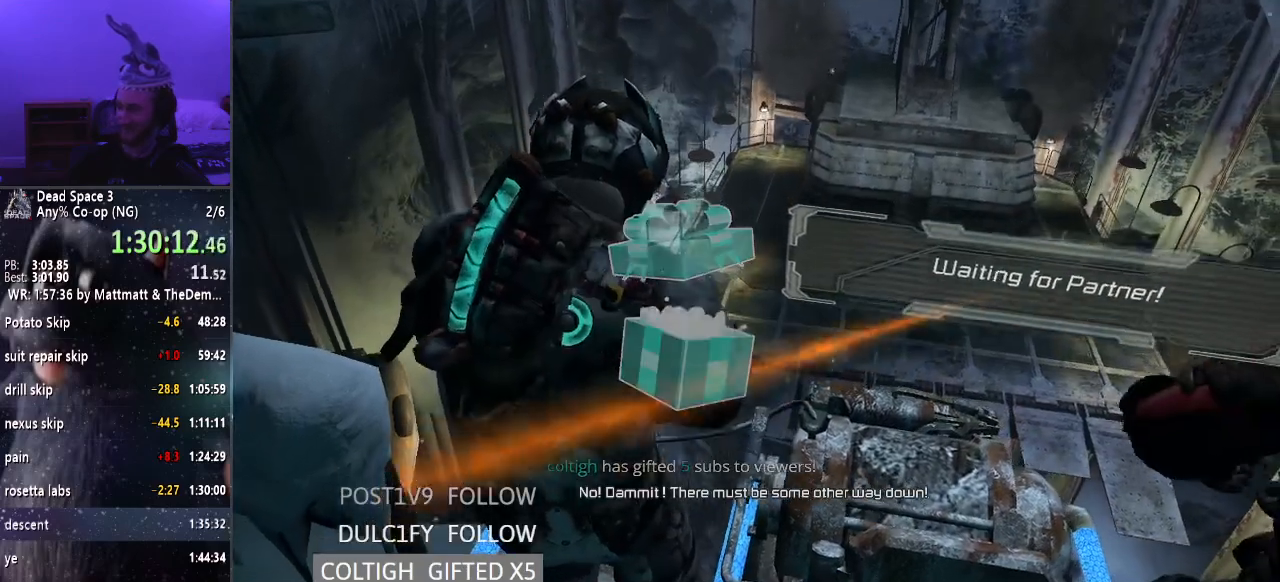
{"keys": ["shift", "w"], "mouse": [], "events": []}
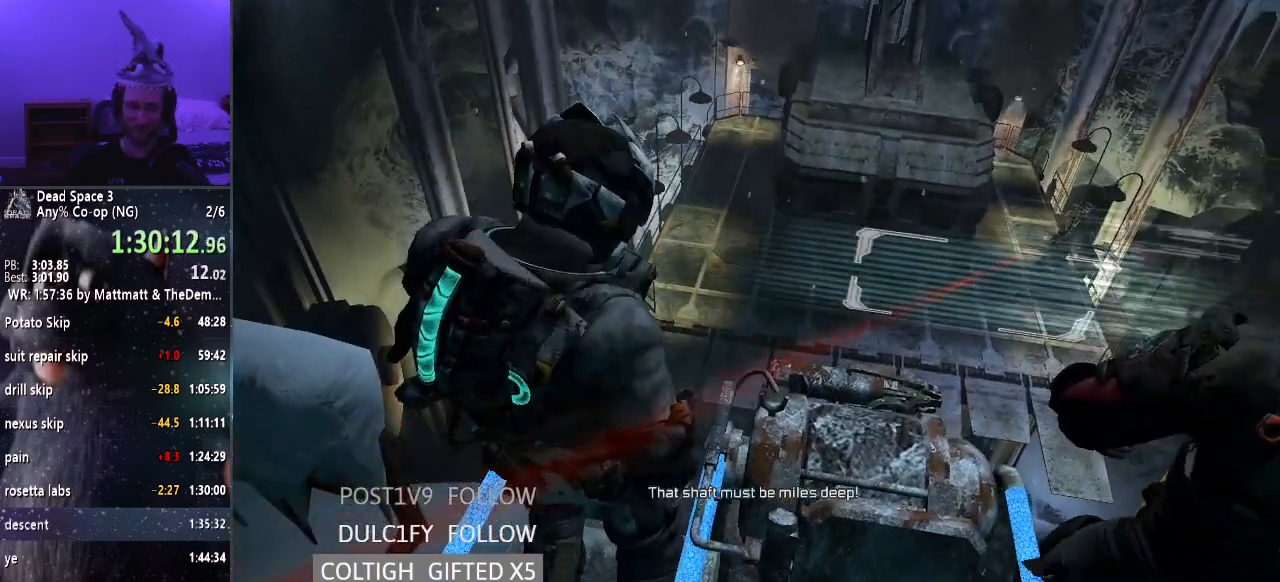
{"keys": ["shift", "w"], "mouse": [], "events": []}
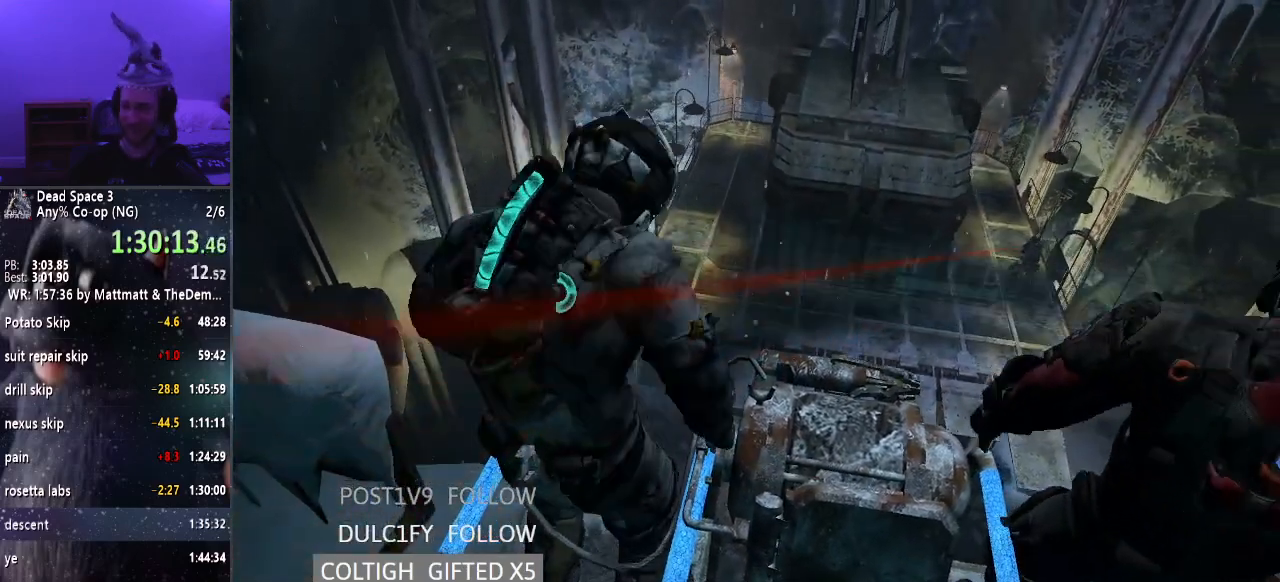
{"keys": ["shift", "w"], "mouse": [], "events": []}
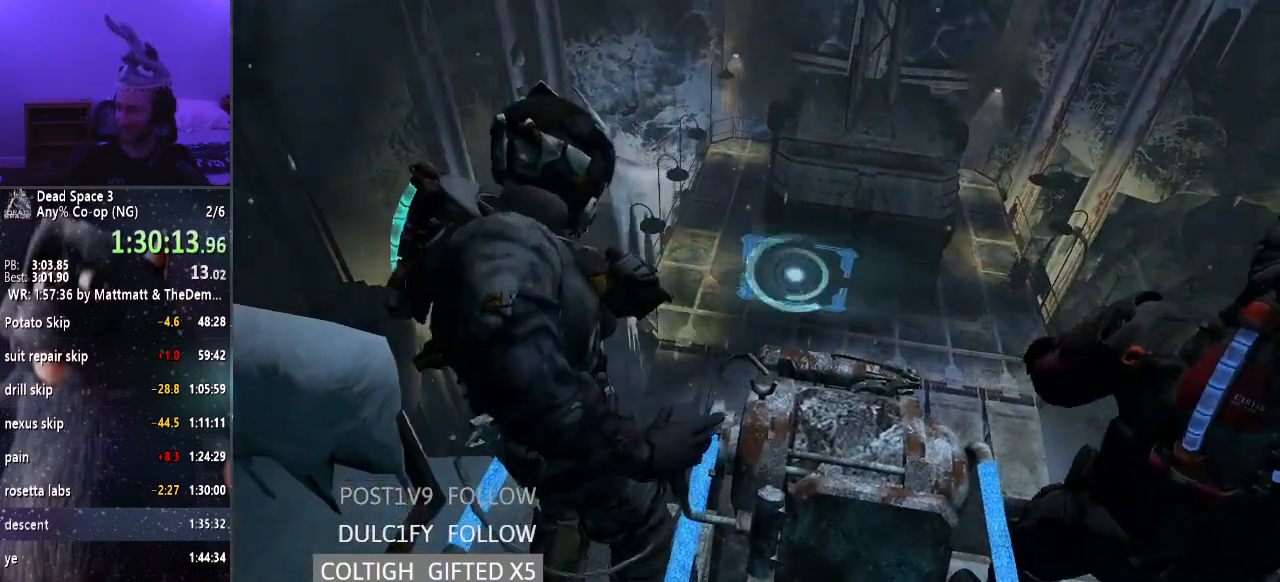
{"keys": ["shift", "w"], "mouse": [], "events": []}
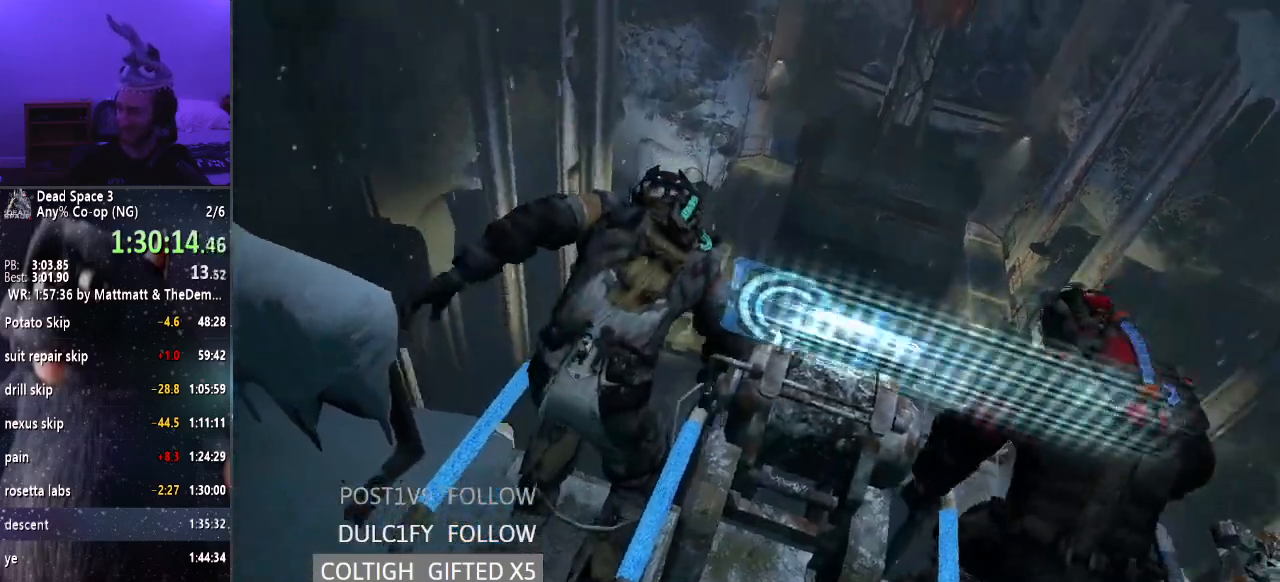
{"keys": ["shift", "w"], "mouse": [], "events": []}
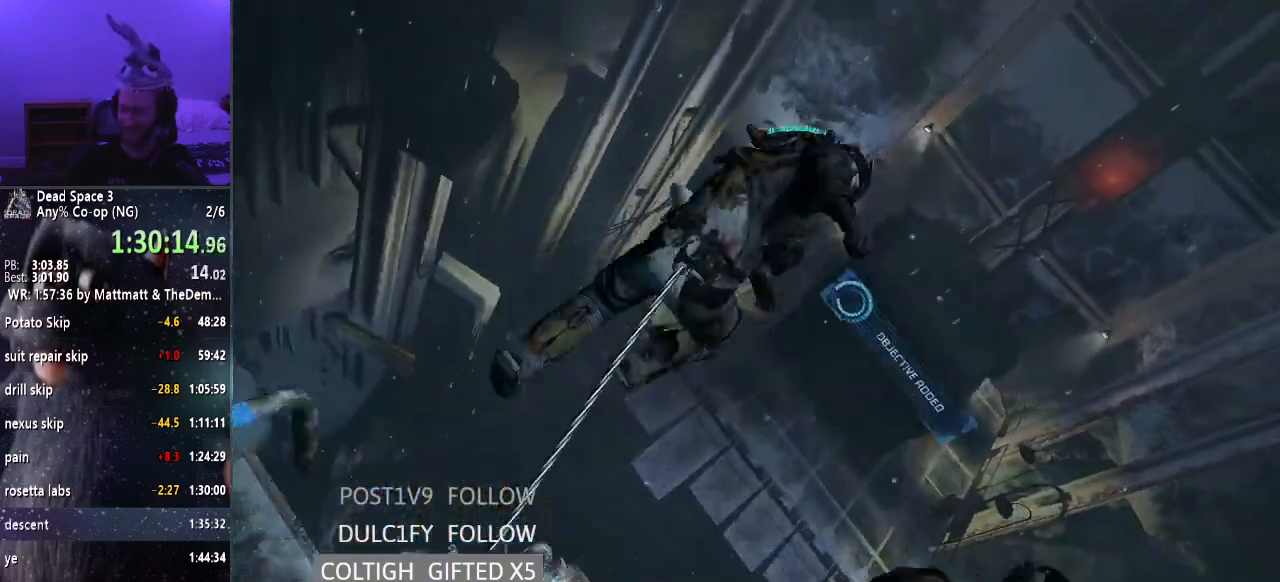
{"keys": ["shift", "w"], "mouse": [], "events": []}
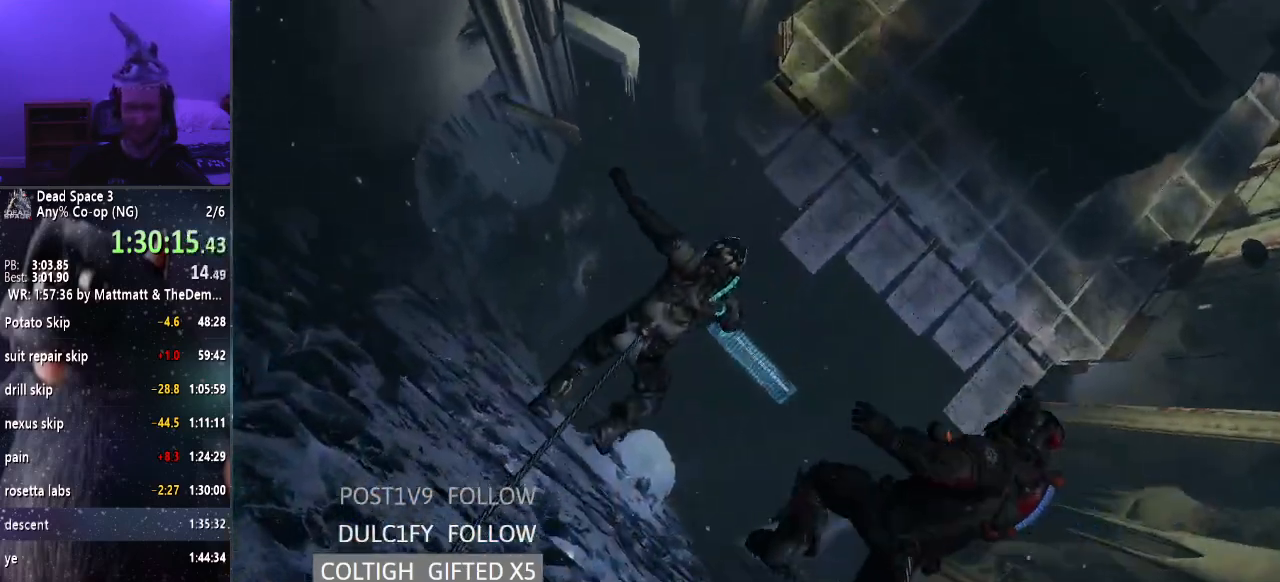
{"keys": ["shift", "w"], "mouse": [], "events": []}
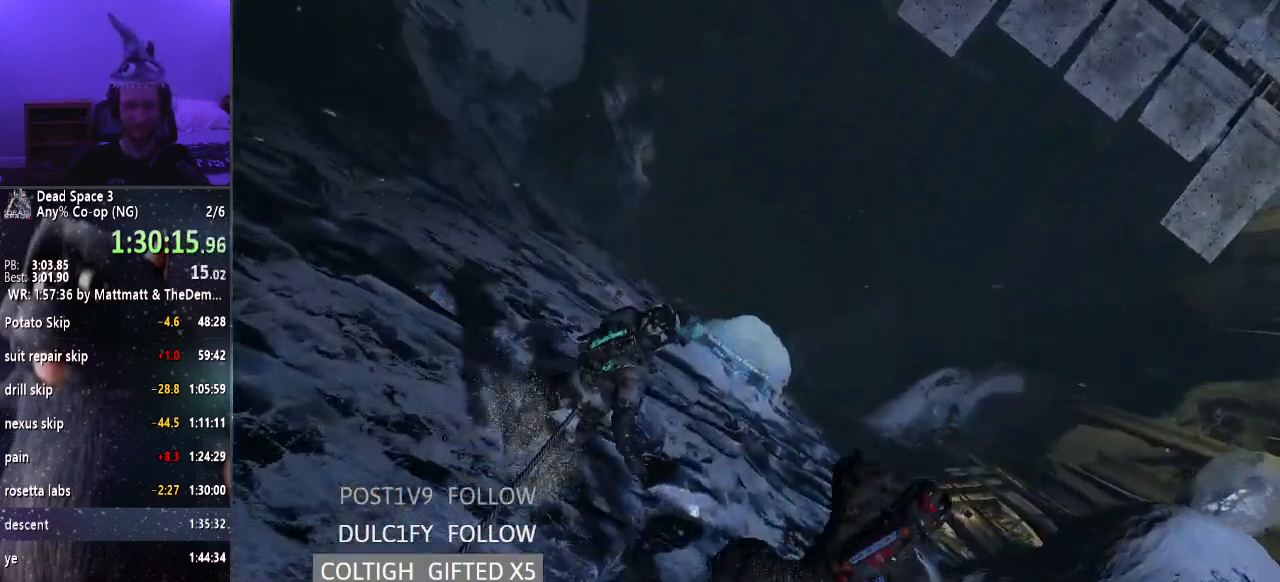
{"keys": ["shift", "w"], "mouse": [], "events": []}
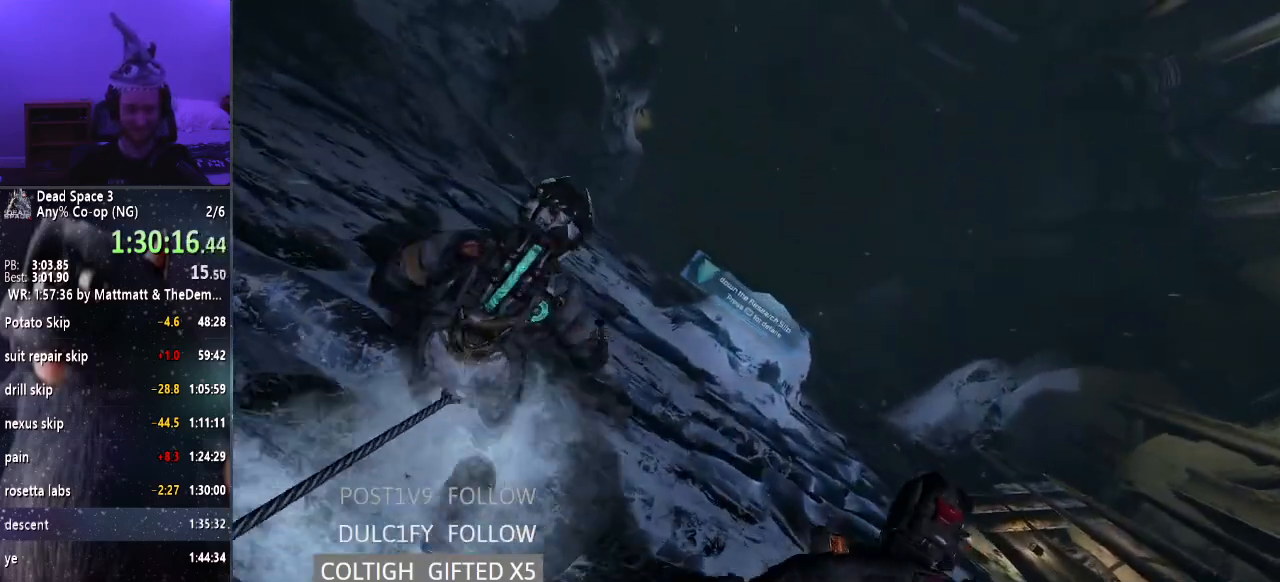
{"keys": ["shift", "w"], "mouse": [], "events": []}
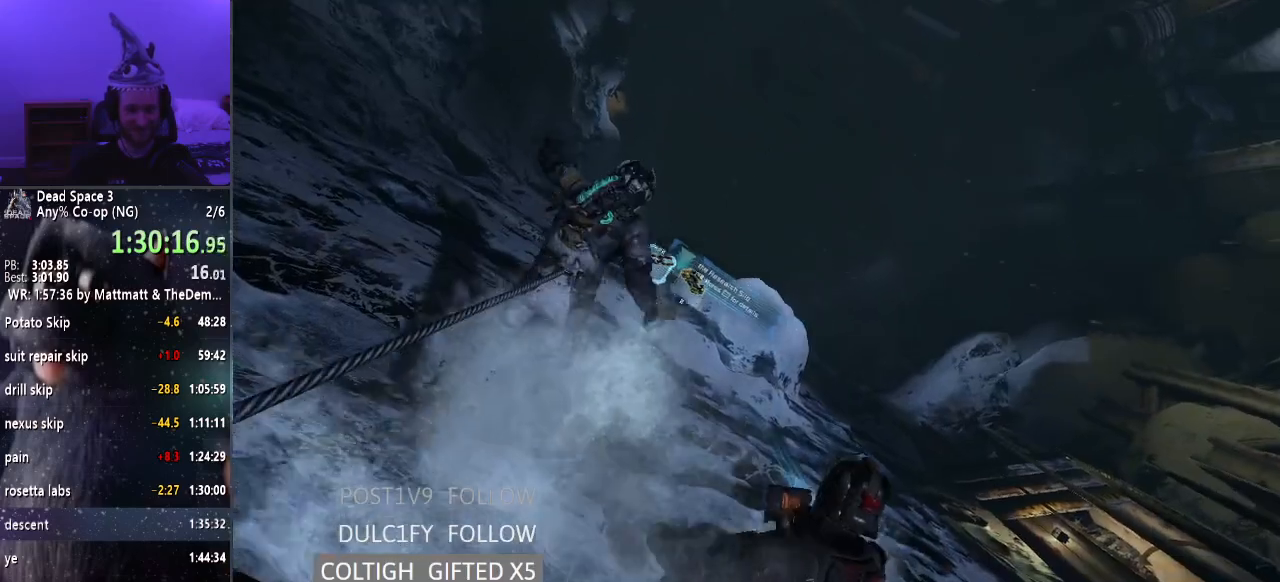
{"keys": ["shift", "w"], "mouse": [], "events": [[367, "r", "down"], [467, "r", "up"]]}
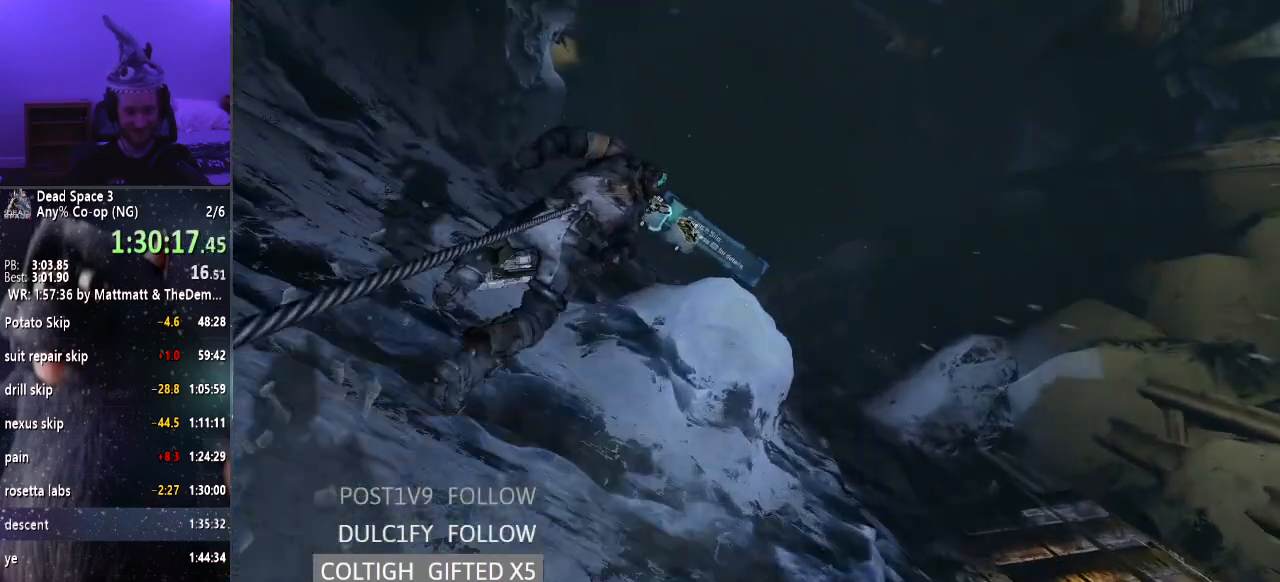
{"keys": ["shift", "w"], "mouse": [], "events": [[67, "r", "down"], [167, "r", "up"], [250, "r", "down"], [300, "r", "up"], [383, "r", "down"], [433, "r", "up"]]}
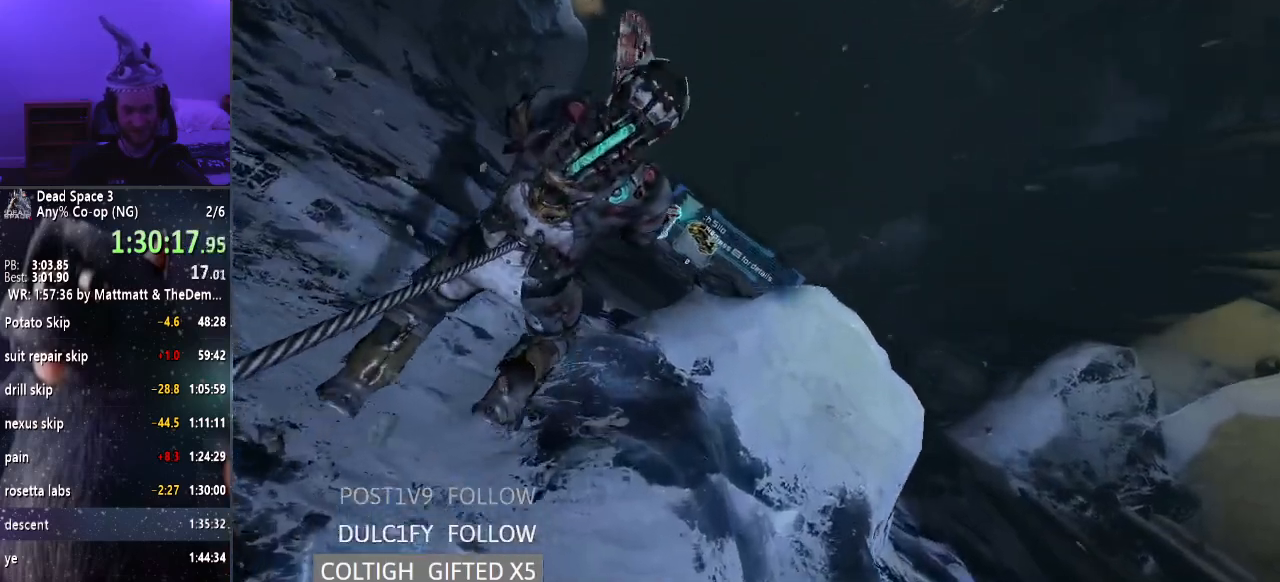
{"keys": ["shift", "w"], "mouse": [], "events": [[33, "r", "down"], [133, "r", "up"], [167, "r", "down"], [267, "r", "up"]]}
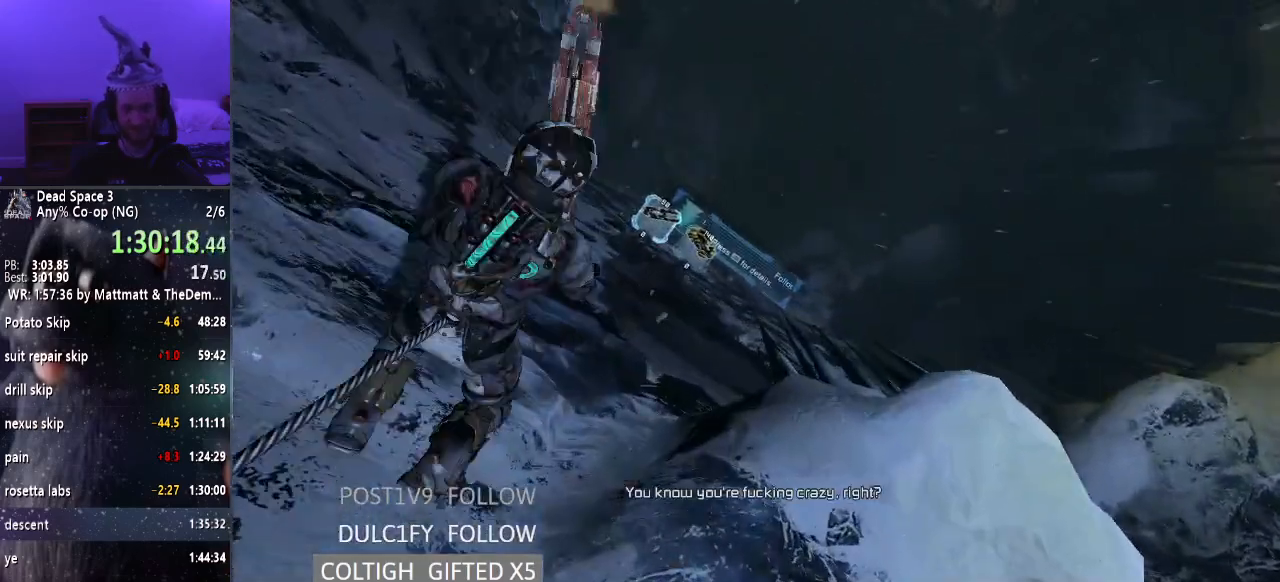
{"keys": ["shift", "w"], "mouse": [], "events": []}
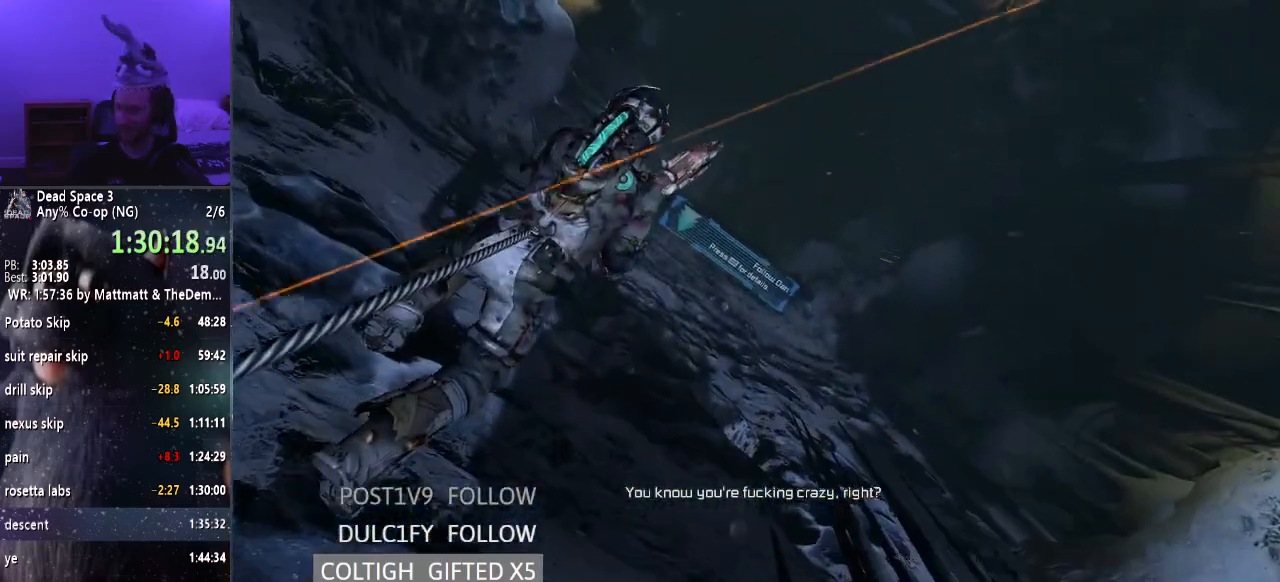
{"keys": ["shift", "w"], "mouse": [], "events": []}
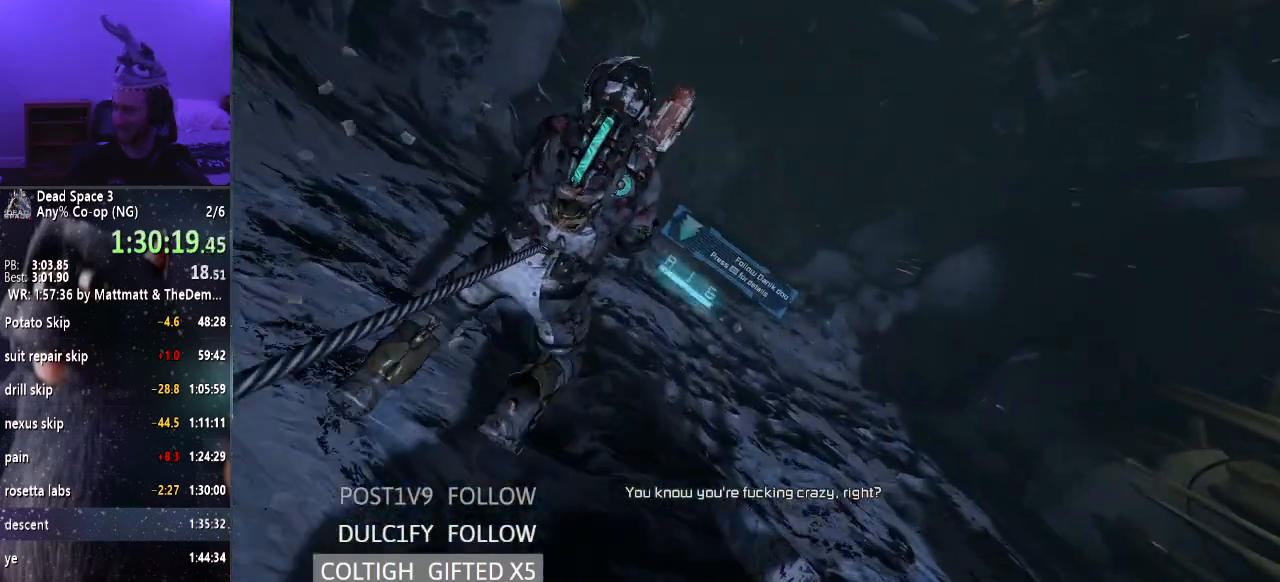
{"keys": ["shift", "w"], "mouse": [], "events": []}